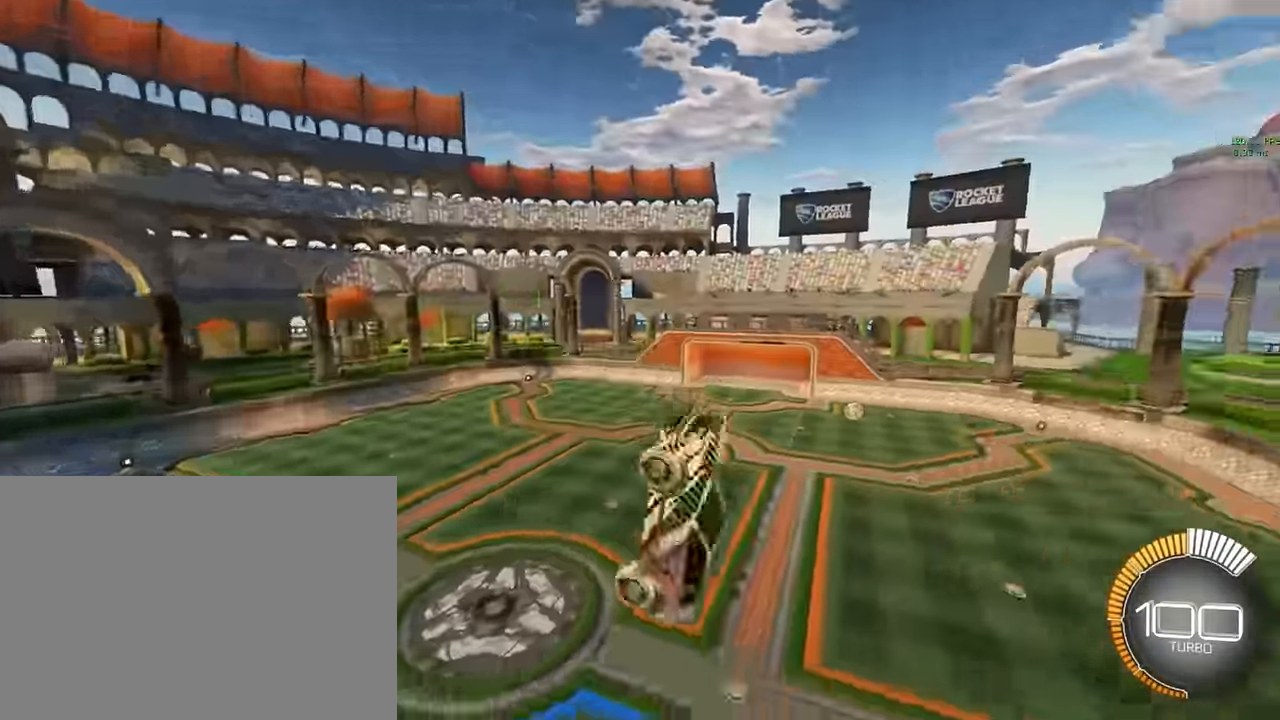
Gameplay with a controller (Xbox layout); each line is a JSON object with the inputs held at the frame after it. "events" lists button and stick changes between this image and that frame as [ms after this image, input, new state], when the widget could be followed in between. Not read: DPAD_DOWN DPAD_LEFT DPAD_RIGHT DPAD_UP L3 R3 SELECT START right_stick.
{"buttons": ["X", "L1"], "left_stick": "down", "events": [[42, "L1", "down"], [83, "left_stick", "down"]]}
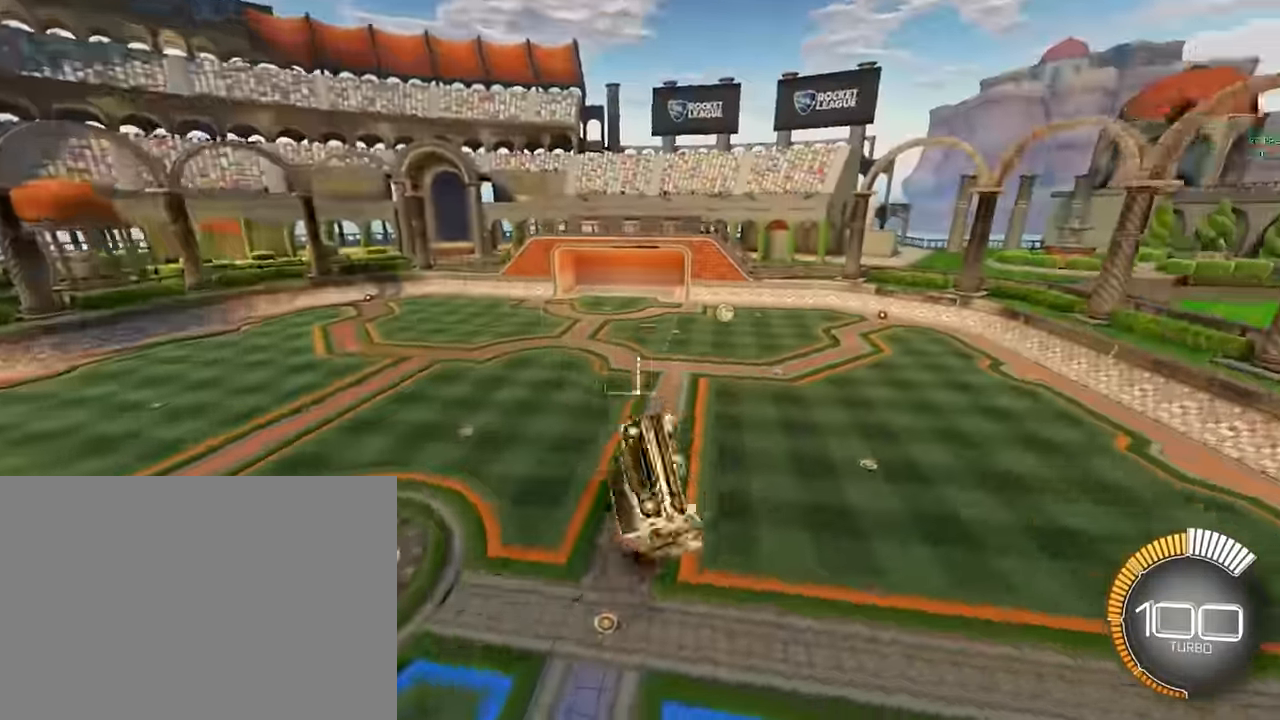
{"buttons": ["X", "L1"], "left_stick": "right", "events": [[250, "left_stick", "left"], [375, "left_stick", "up"], [500, "left_stick", "right"]]}
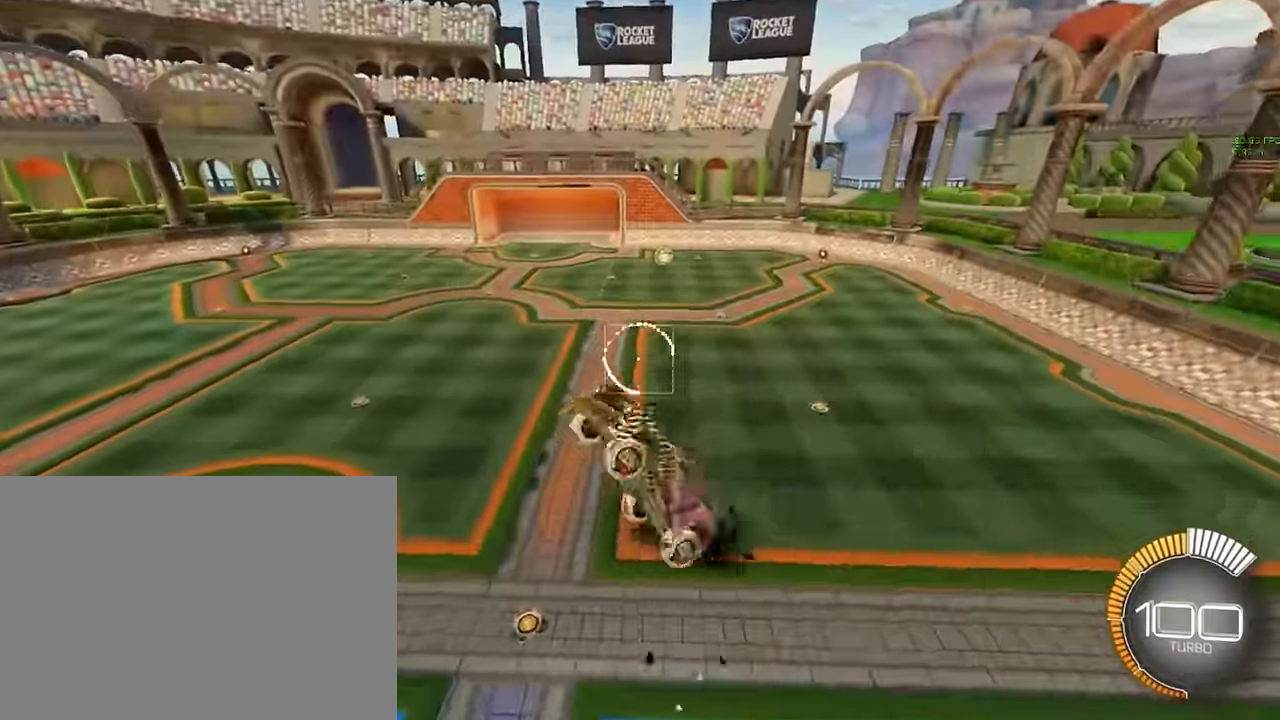
{"buttons": ["X", "L1"], "left_stick": "up", "events": [[125, "left_stick", "down"], [292, "left_stick", "left"], [417, "left_stick", "up"]]}
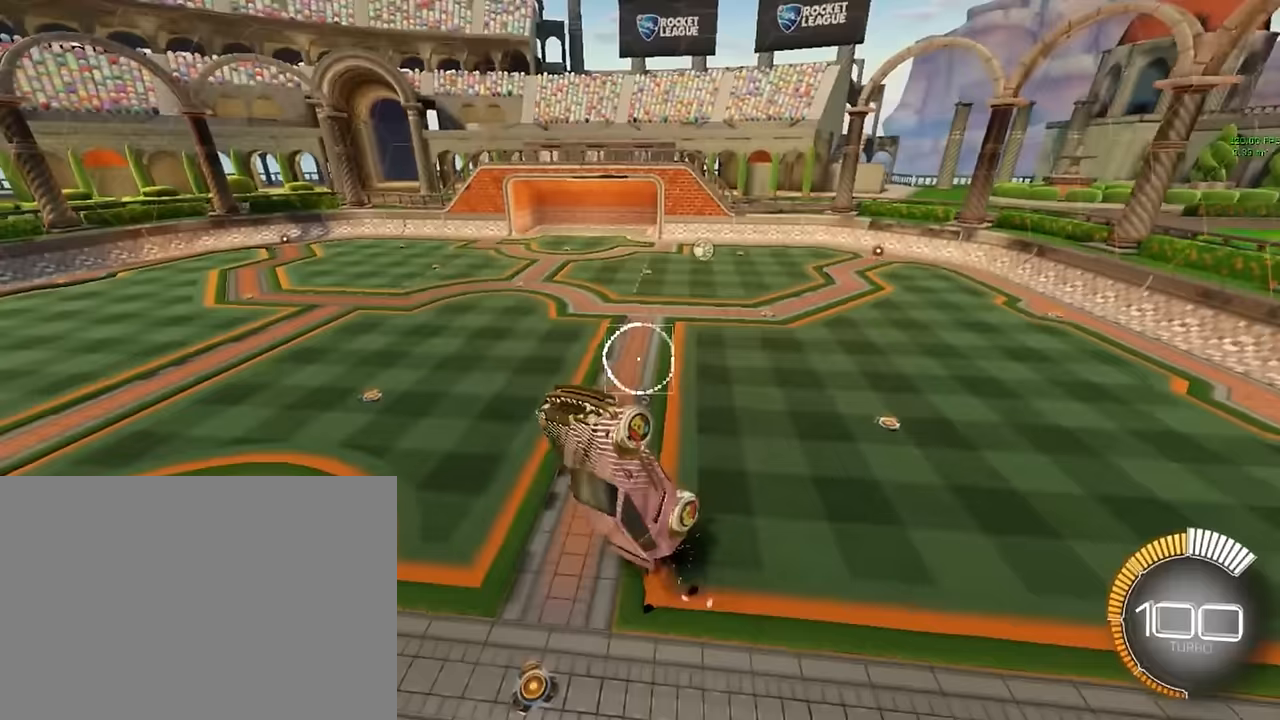
{"buttons": ["X", "L1"], "left_stick": "center", "events": [[83, "left_stick", "right"], [167, "left_stick", "down-right"], [292, "left_stick", "down"], [417, "left_stick", "center"]]}
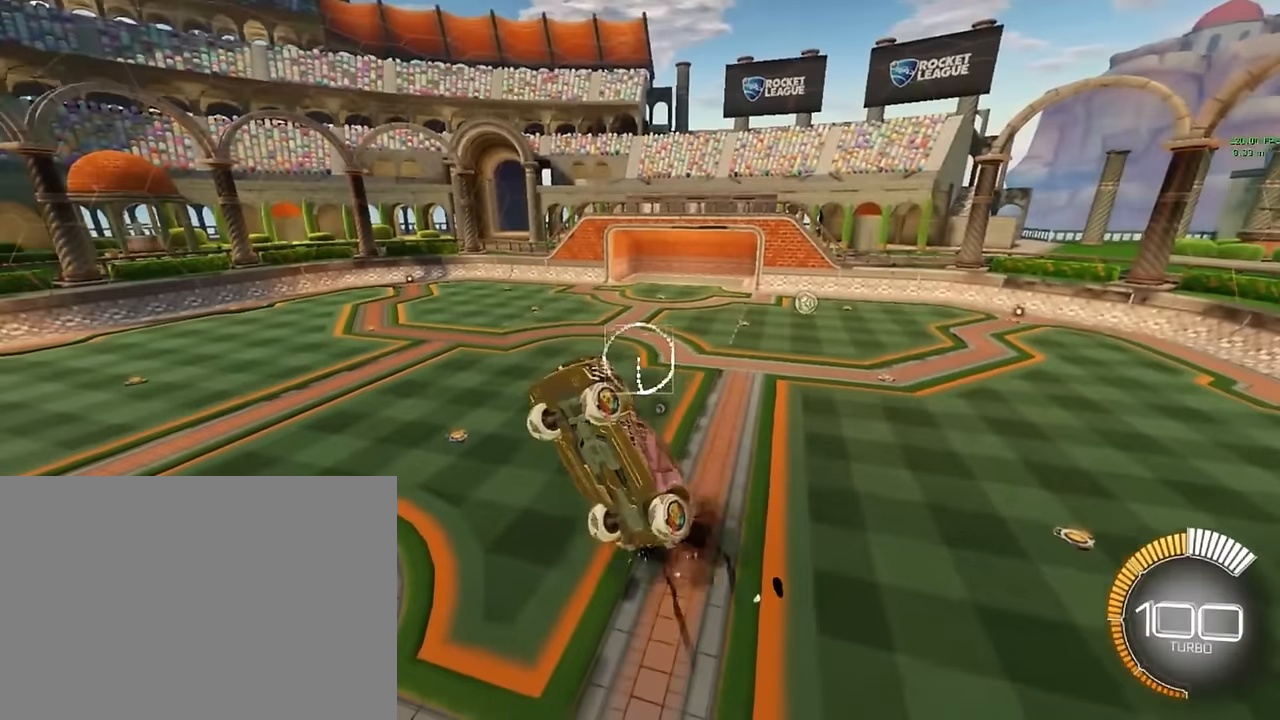
{"buttons": ["X", "L1"], "left_stick": "up-right", "events": [[42, "L1", "up"], [208, "L1", "down"], [458, "left_stick", "up-right"]]}
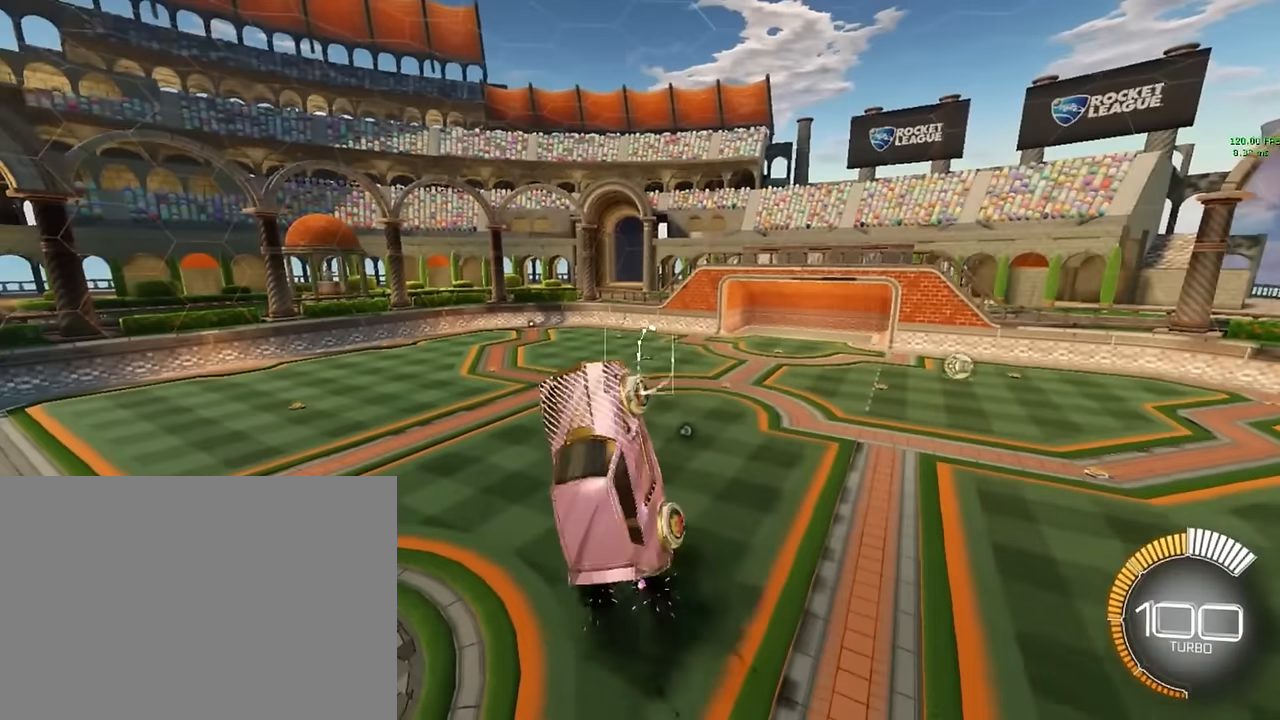
{"buttons": ["X", "L1"], "left_stick": "down-left", "events": [[375, "left_stick", "down-right"], [500, "left_stick", "down-left"]]}
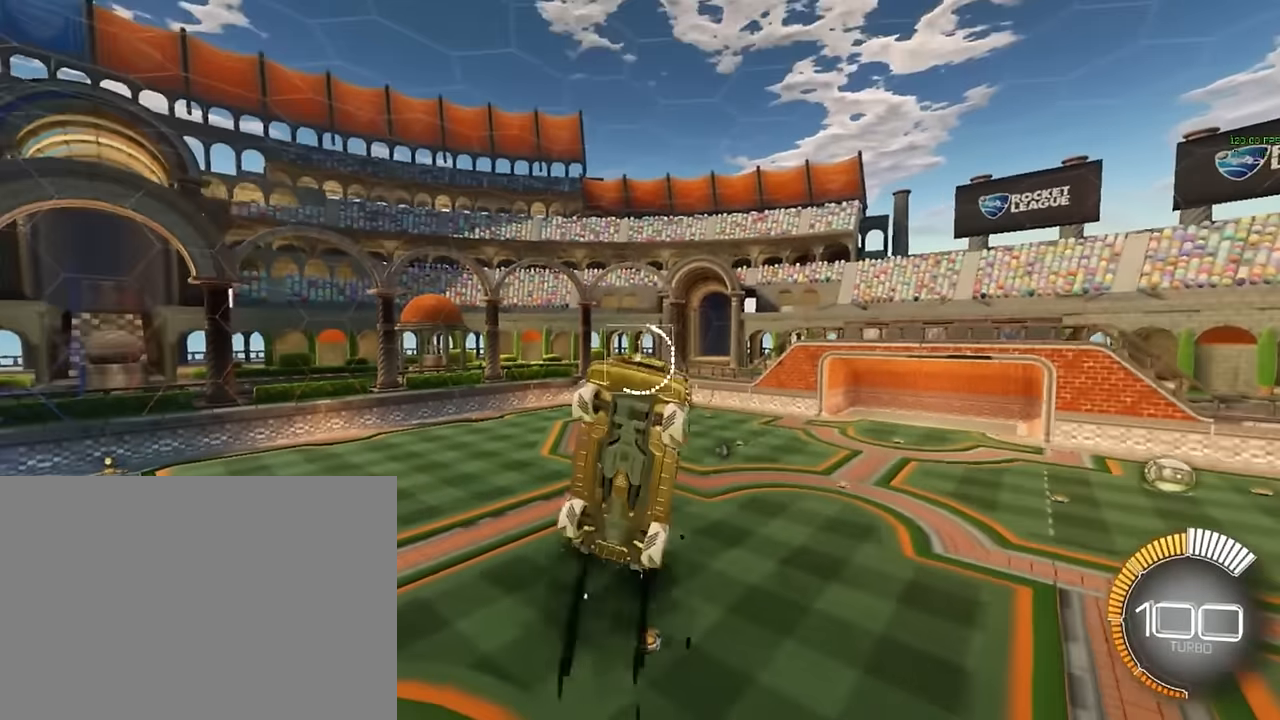
{"buttons": ["X"], "left_stick": "center", "events": [[167, "left_stick", "up"], [292, "left_stick", "right"], [417, "L1", "up"], [417, "left_stick", "center"]]}
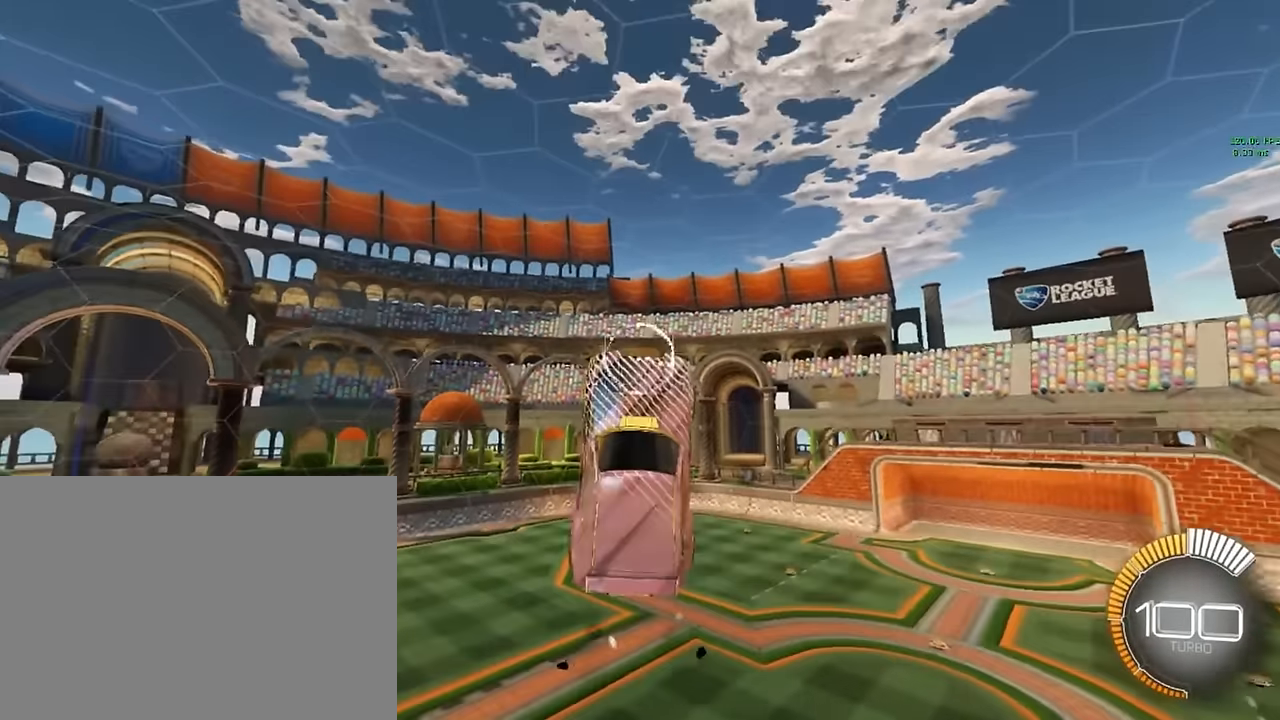
{"buttons": ["X"], "left_stick": "center", "events": [[167, "L1", "down"], [292, "L1", "up"], [417, "L1", "down"], [458, "L1", "up"]]}
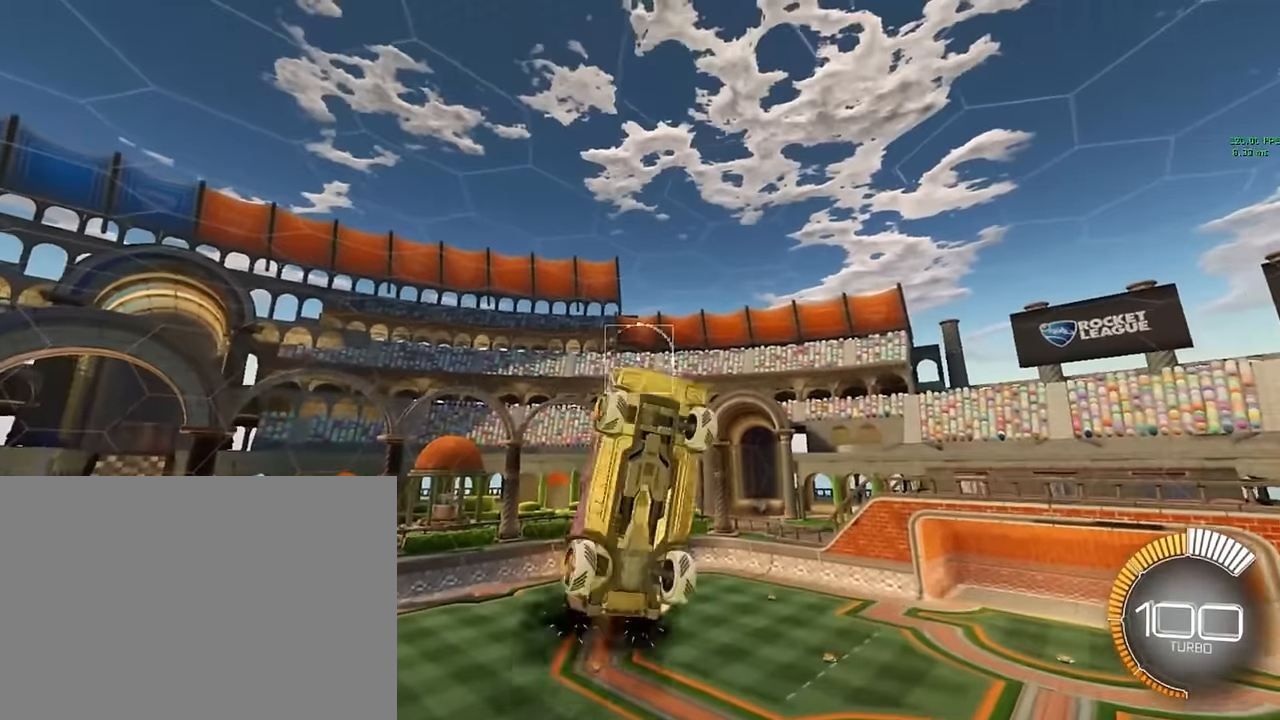
{"buttons": ["X", "L1"], "left_stick": "center", "events": [[83, "L1", "down"], [167, "L1", "up"], [292, "L1", "down"], [375, "L1", "up"], [500, "L1", "down"]]}
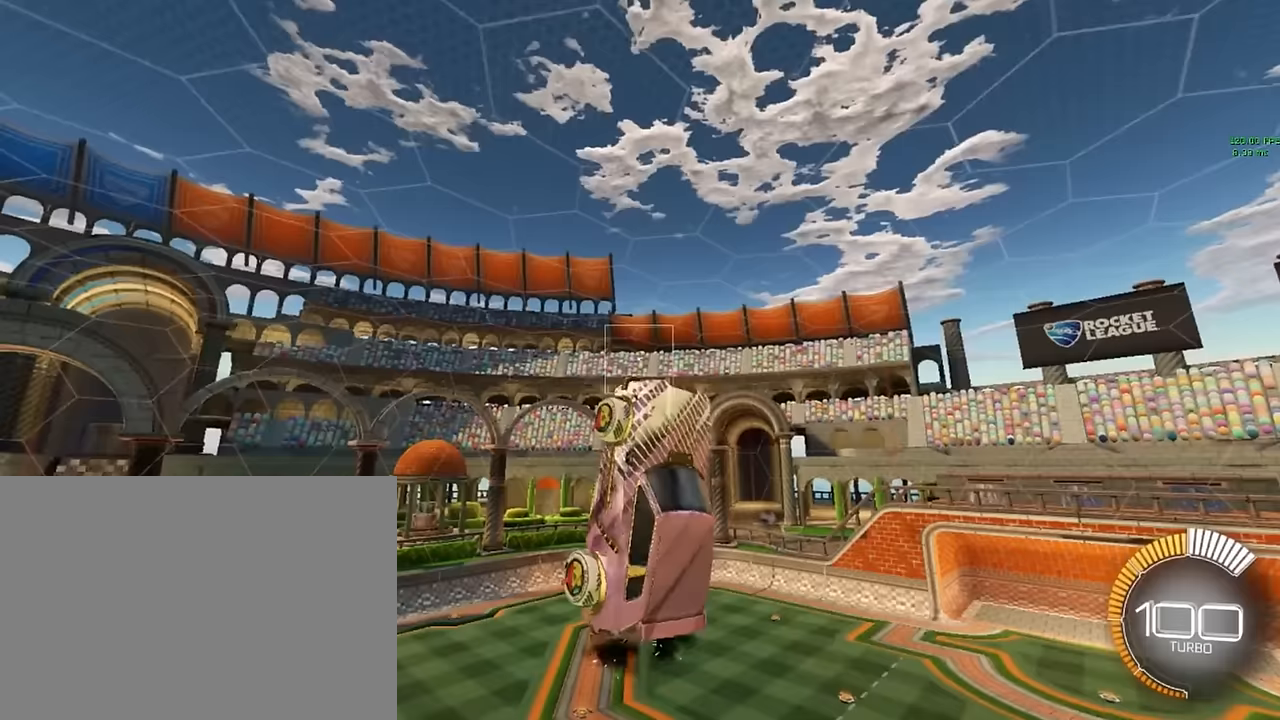
{"buttons": ["X"], "left_stick": "center", "events": [[42, "L1", "up"], [167, "L1", "down"], [208, "L1", "up"], [333, "L1", "down"], [417, "L1", "up"]]}
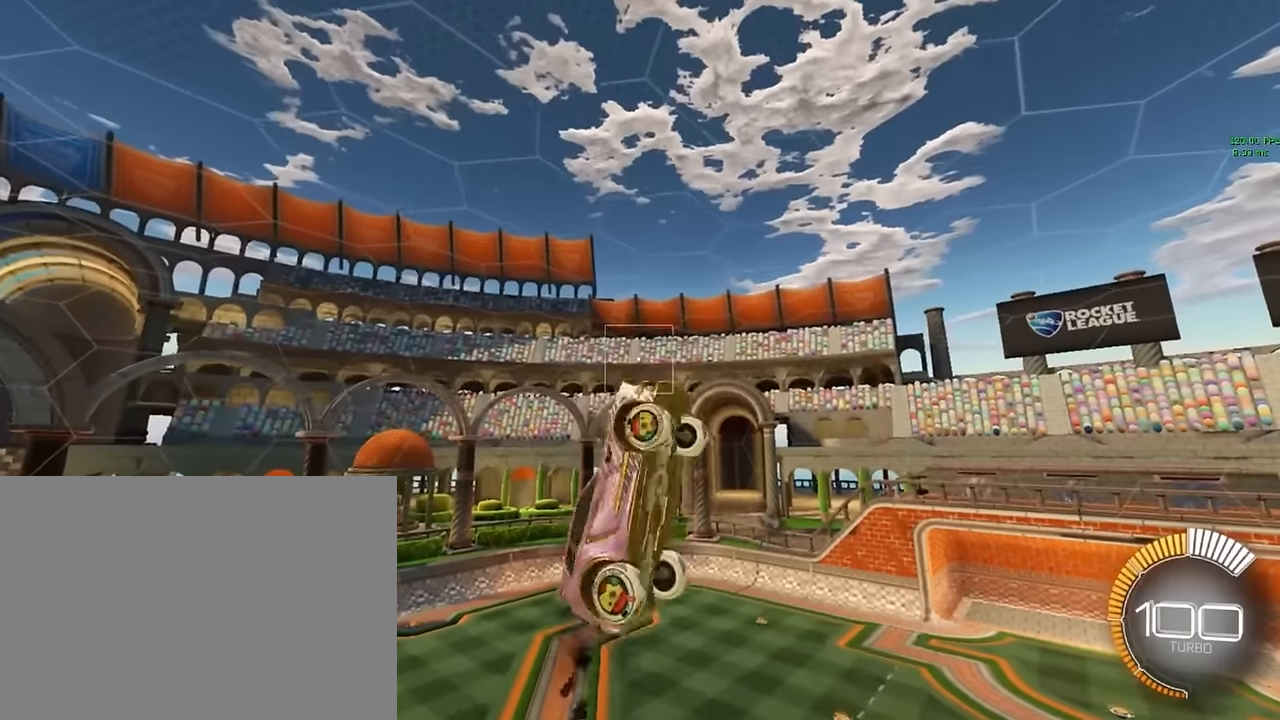
{"buttons": ["X"], "left_stick": "center", "events": [[42, "L1", "down"], [83, "left_stick", "up-left"], [417, "left_stick", "center"], [458, "L1", "up"]]}
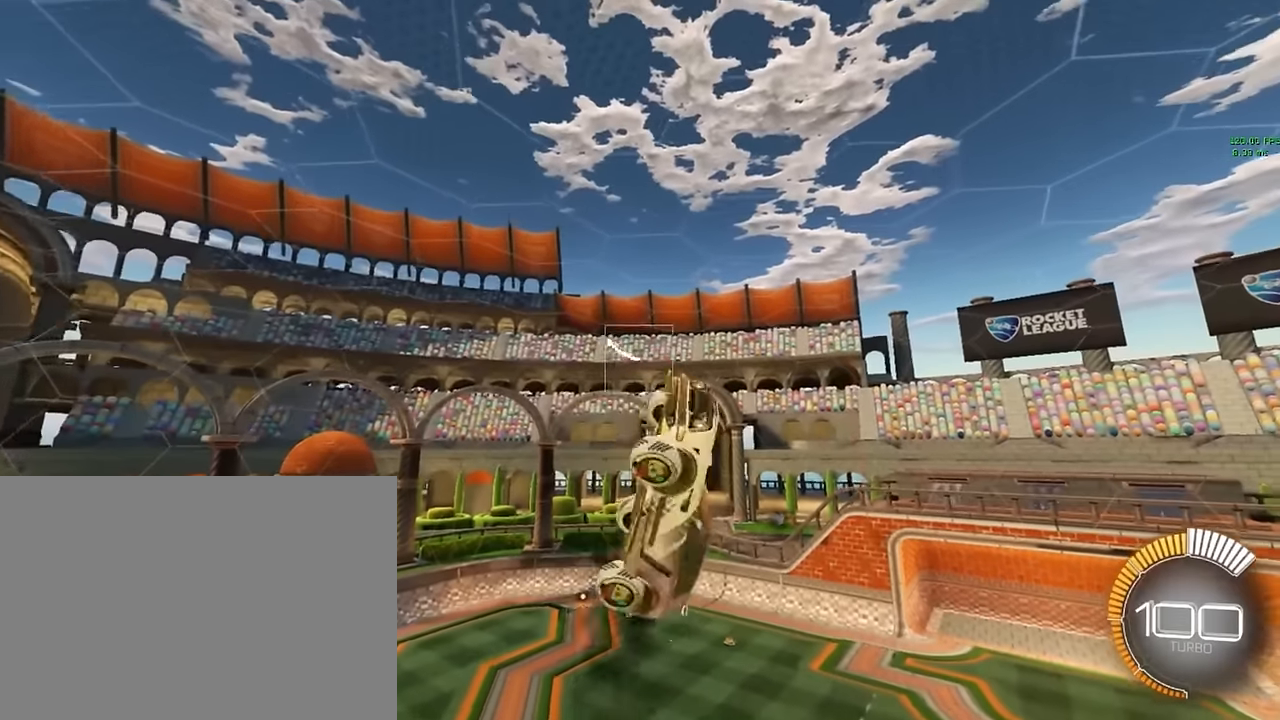
{"buttons": ["X", "L1"], "left_stick": "center", "events": [[83, "L1", "down"], [208, "L1", "up"], [417, "L1", "down"]]}
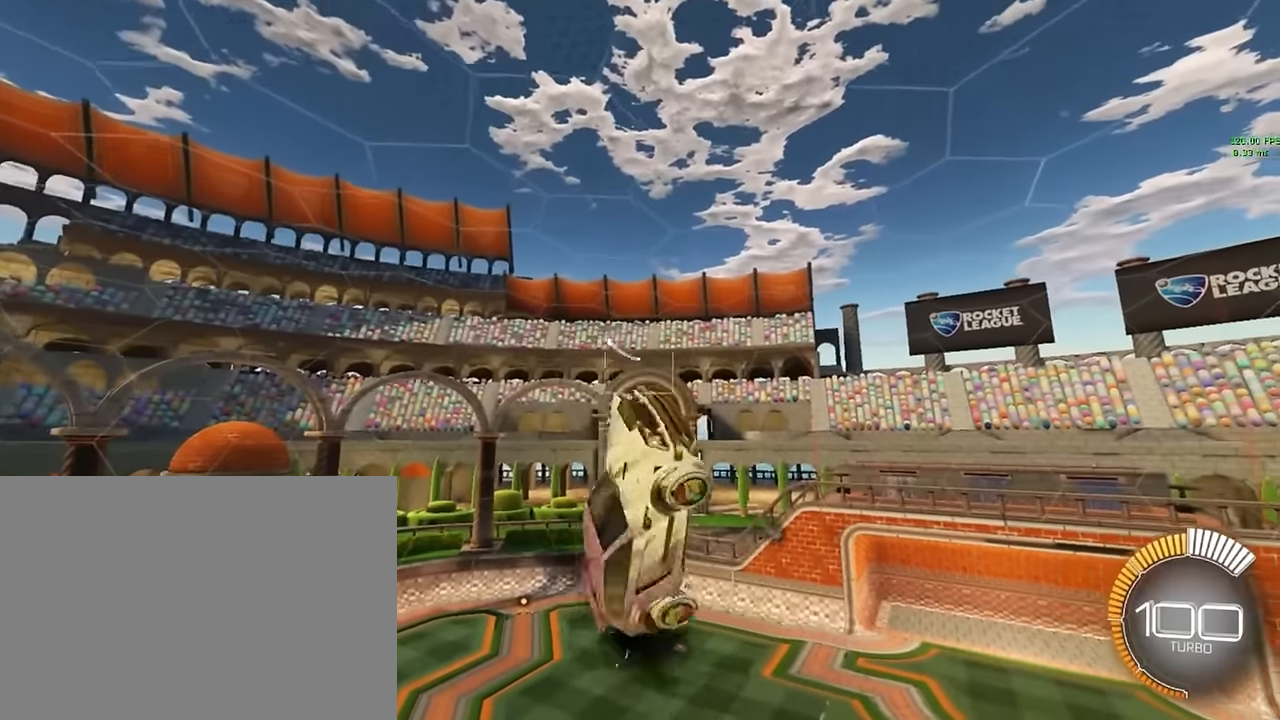
{"buttons": ["X", "L1"], "left_stick": "center", "events": [[83, "L1", "up"], [208, "L1", "down"], [333, "L1", "up"], [458, "L1", "down"]]}
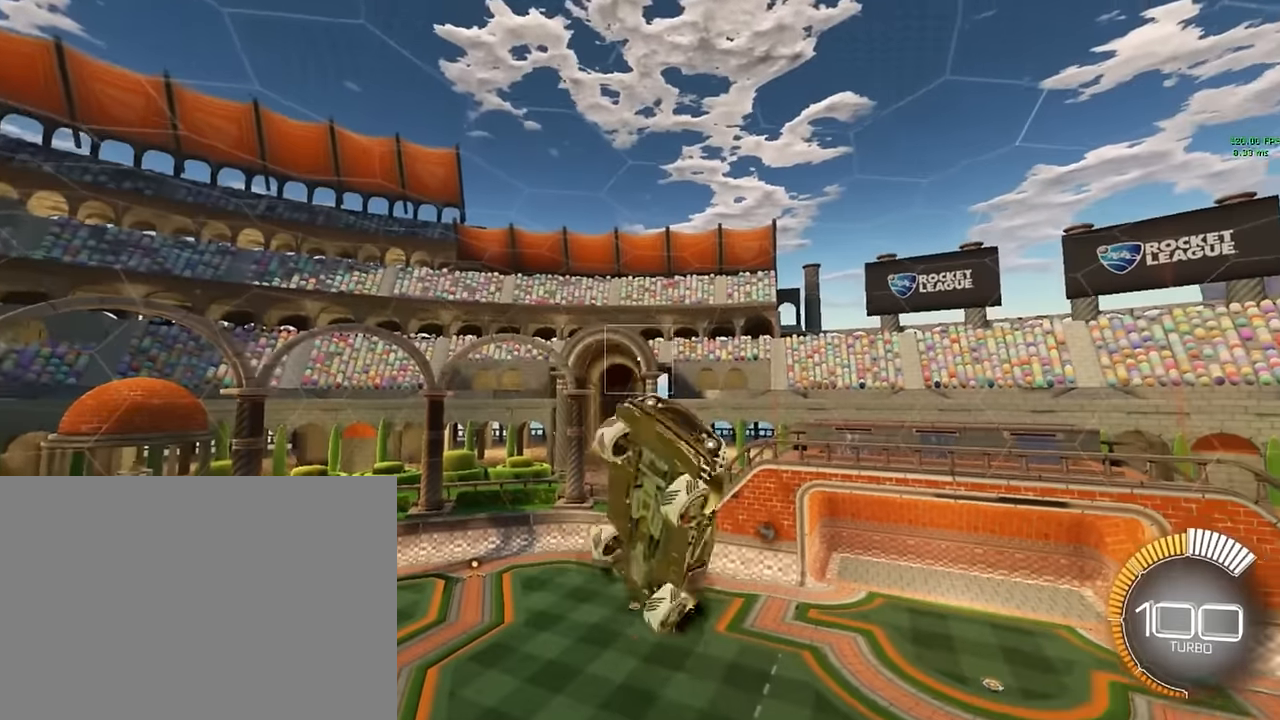
{"buttons": ["X", "L1"], "left_stick": "right", "events": [[208, "left_stick", "down"], [500, "left_stick", "right"]]}
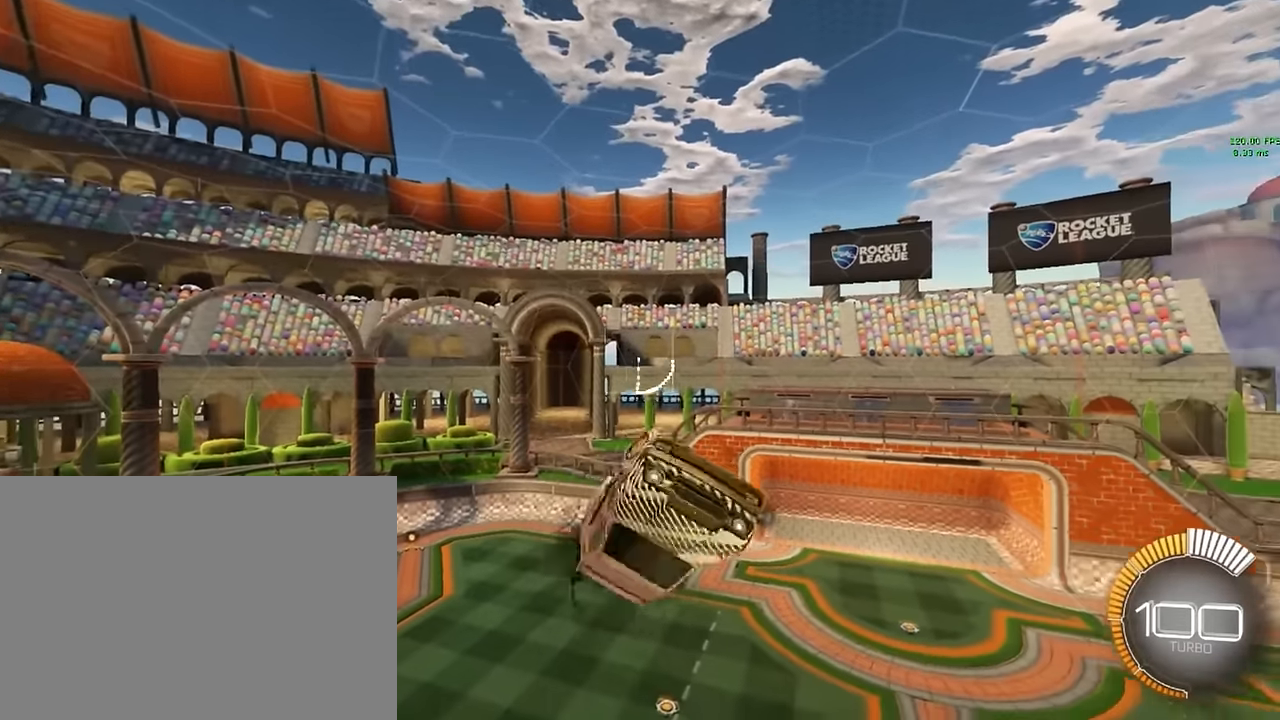
{"buttons": ["X", "L1"], "left_stick": "up-right", "events": [[125, "left_stick", "up-right"]]}
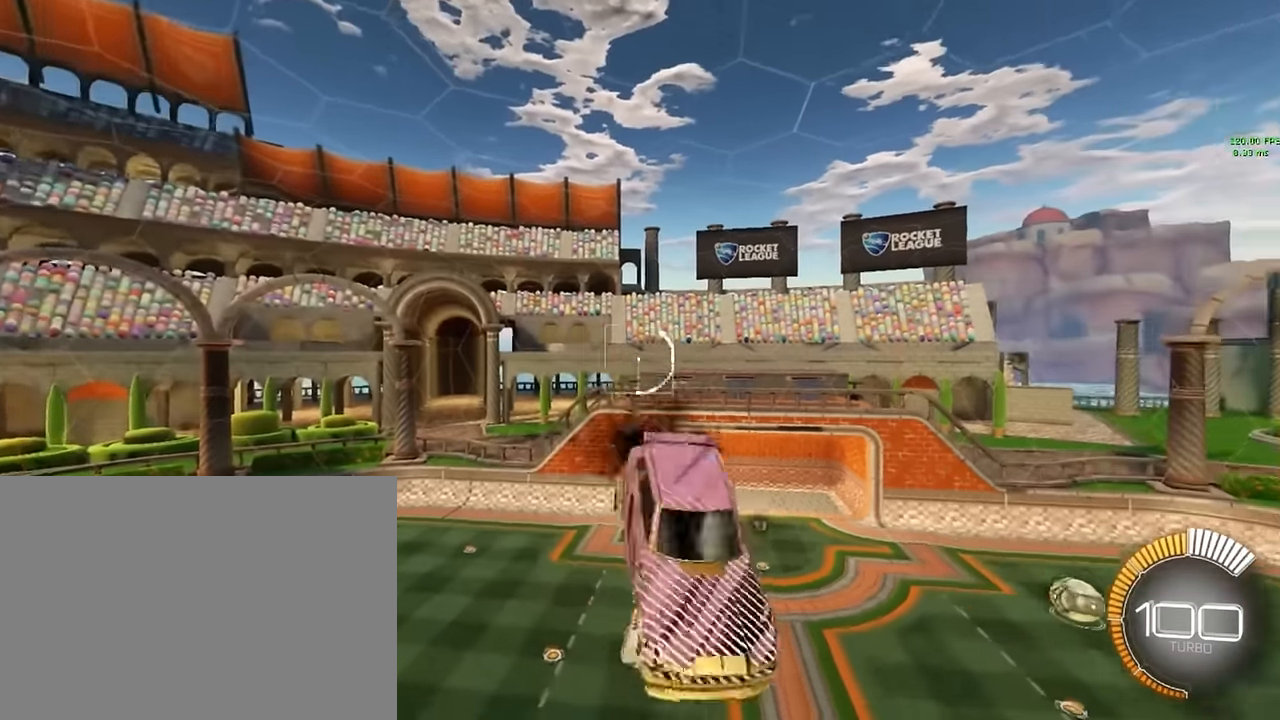
{"buttons": ["X", "L1"], "left_stick": "up-right", "events": []}
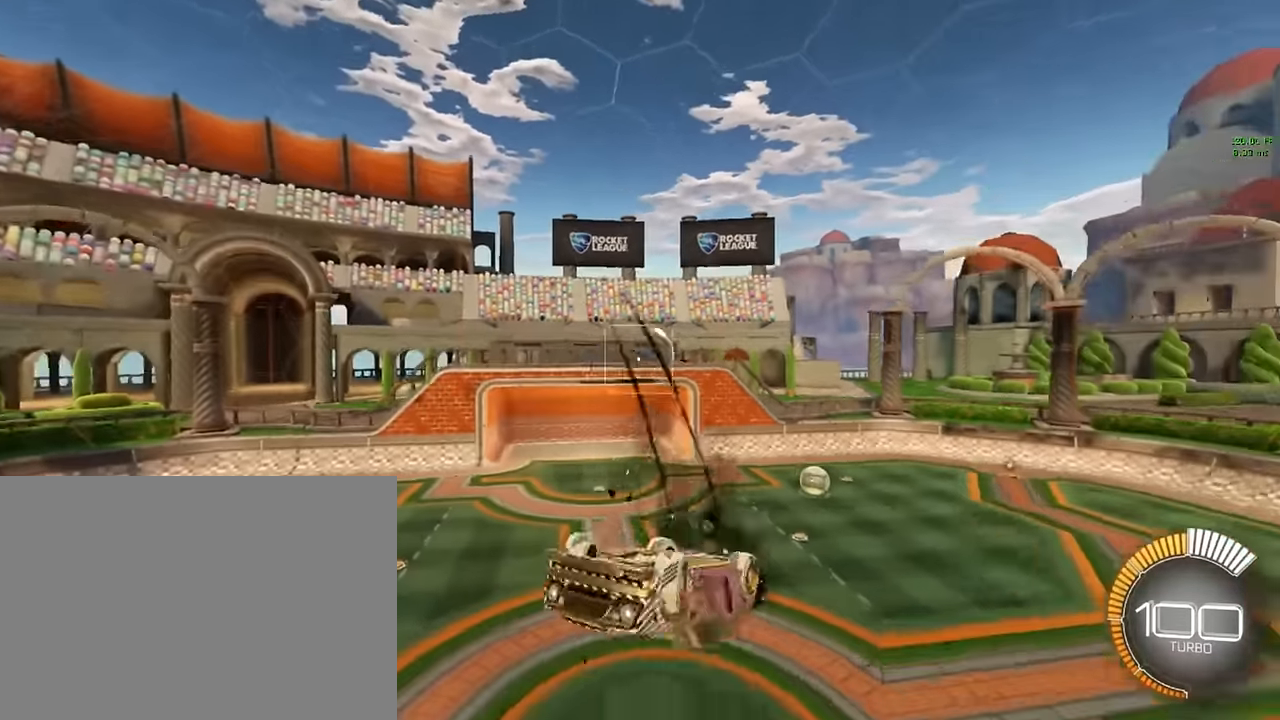
{"buttons": ["L1"], "left_stick": "center", "events": [[167, "left_stick", "center"], [375, "X", "up"]]}
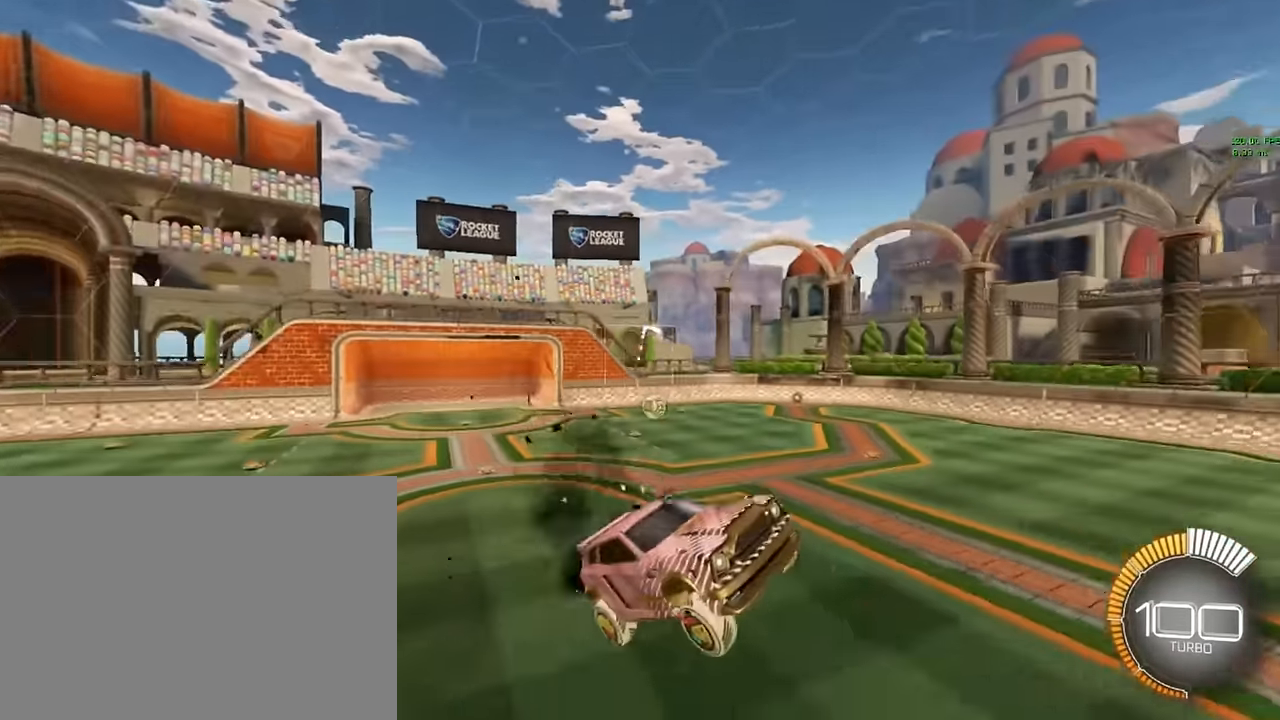
{"buttons": [], "left_stick": "center", "events": [[125, "L1", "up"]]}
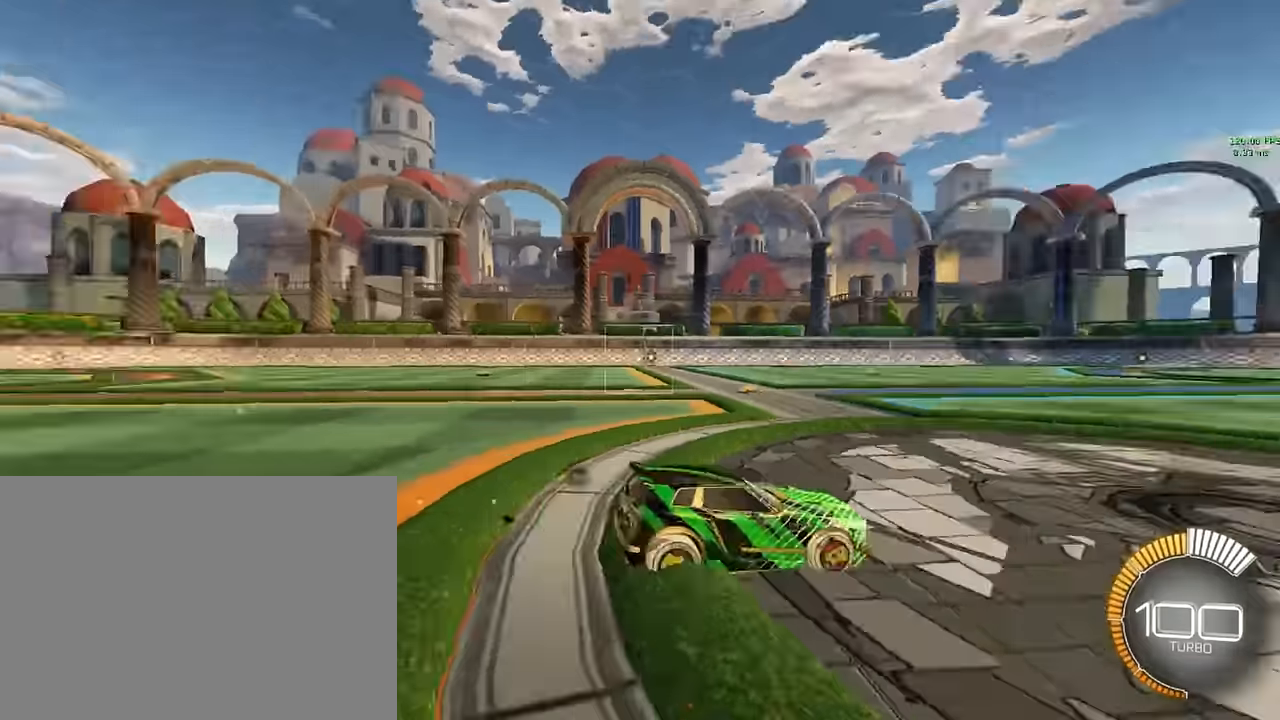
{"buttons": [], "left_stick": "center", "events": [[83, "L2", "down"], [375, "L2", "up"]]}
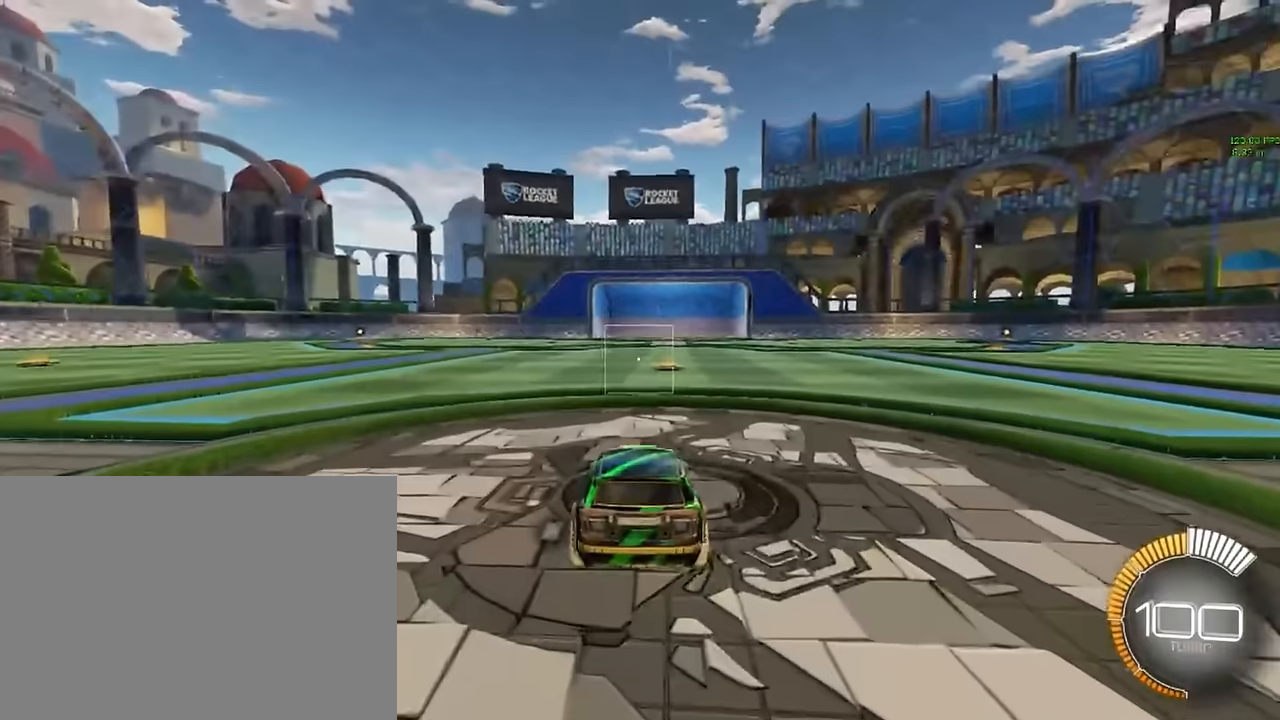
{"buttons": ["A"], "left_stick": "down", "events": [[333, "A", "down"], [333, "left_stick", "down"]]}
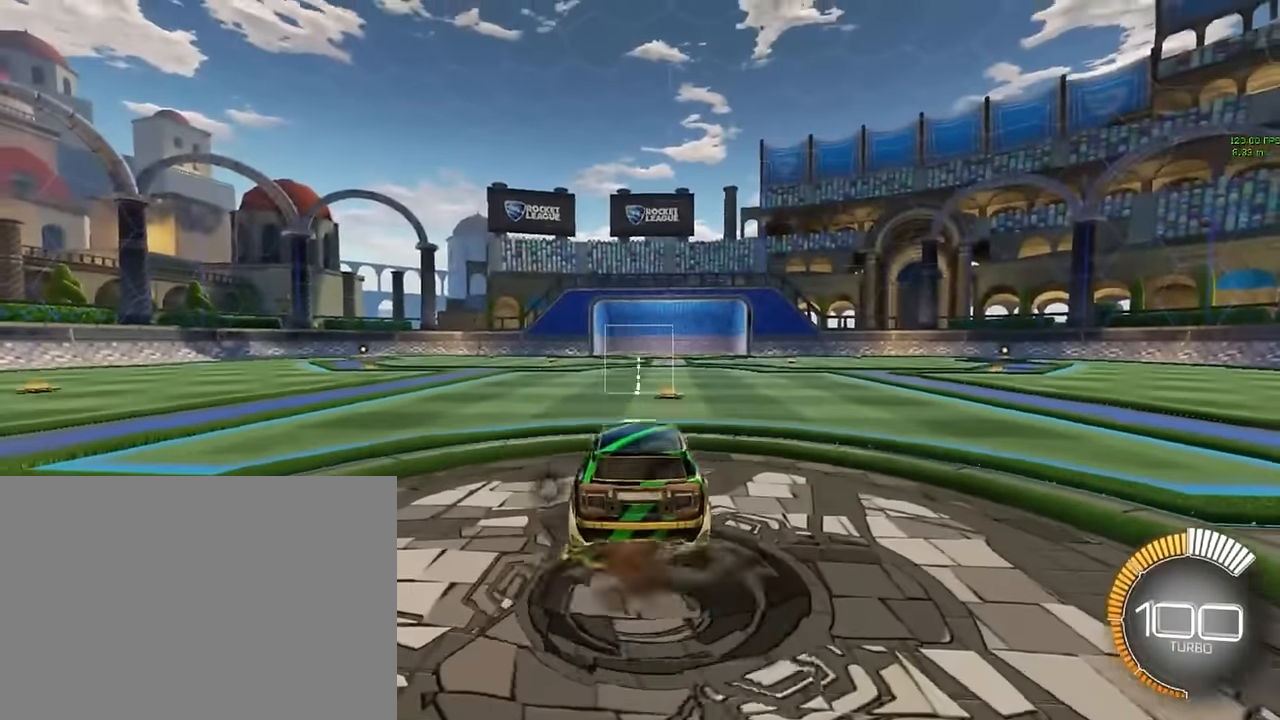
{"buttons": ["X", "L1"], "left_stick": "right", "events": [[41, "A", "up"], [83, "left_stick", "center"], [375, "X", "down"], [416, "L1", "down"], [416, "left_stick", "right"]]}
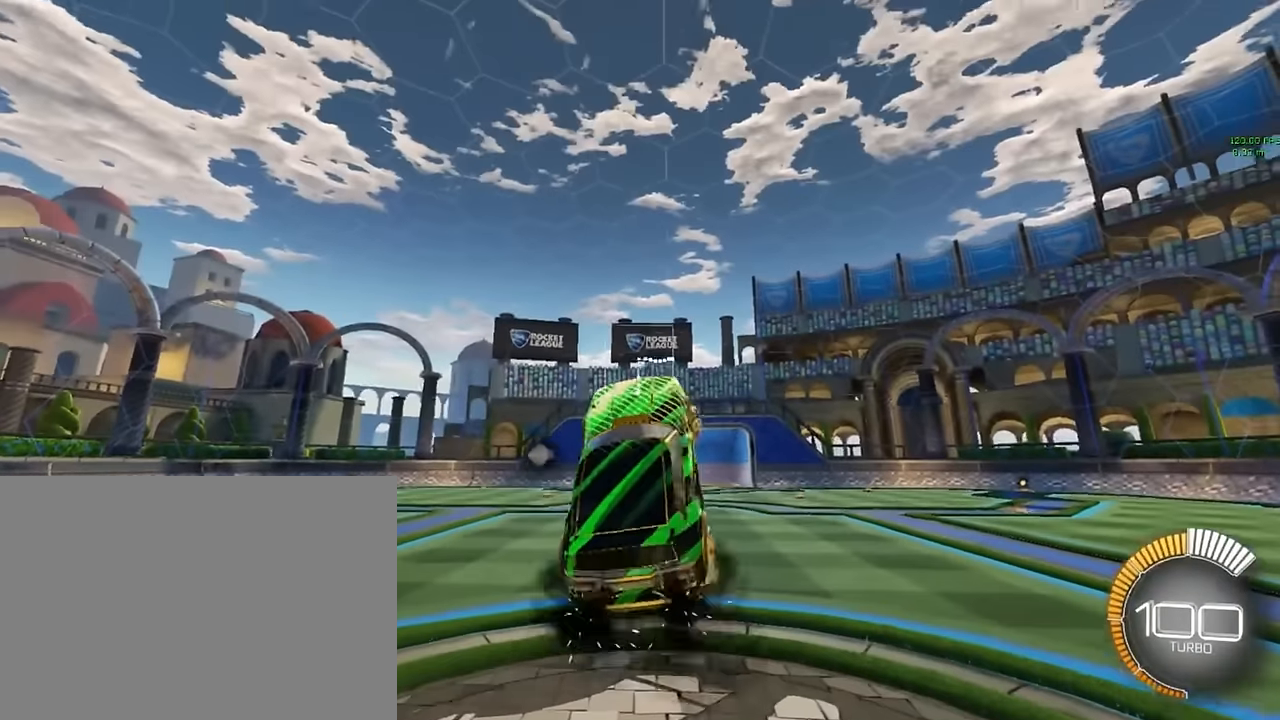
{"buttons": ["X", "L1"], "left_stick": "center", "events": [[41, "left_stick", "up-right"], [375, "left_stick", "center"]]}
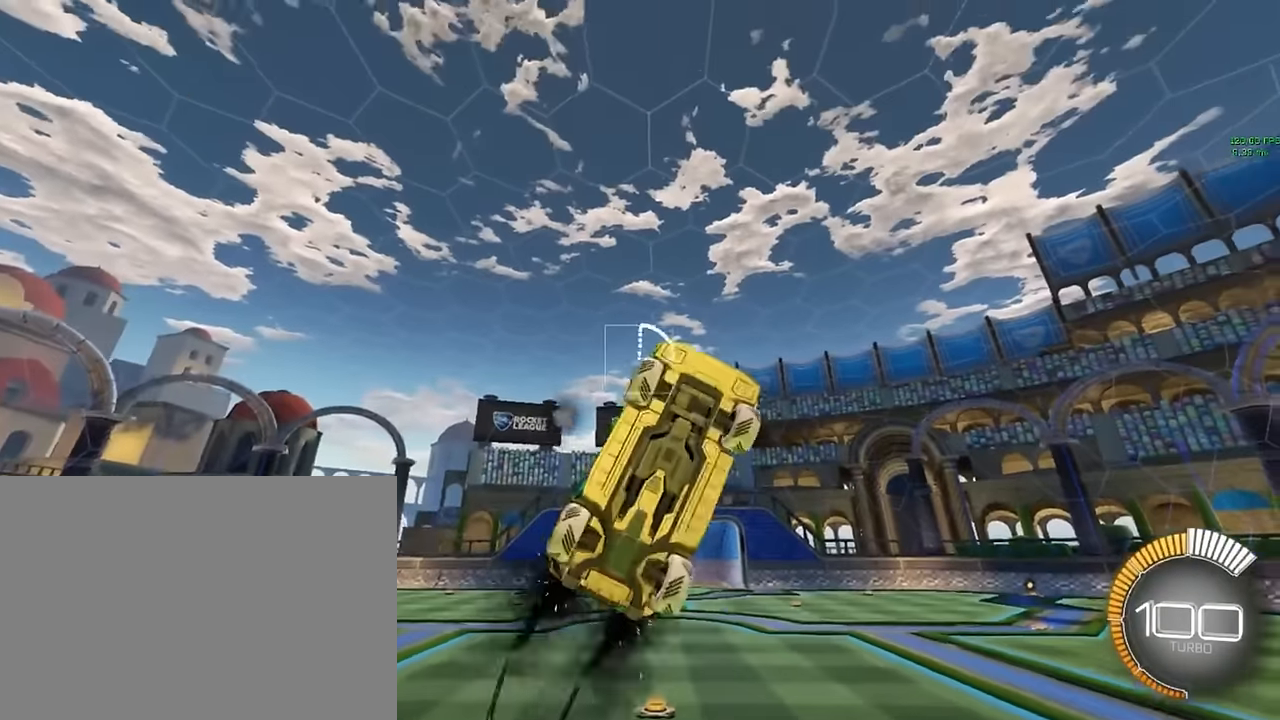
{"buttons": ["X", "L1"], "left_stick": "center", "events": [[208, "L1", "up"], [500, "L1", "down"]]}
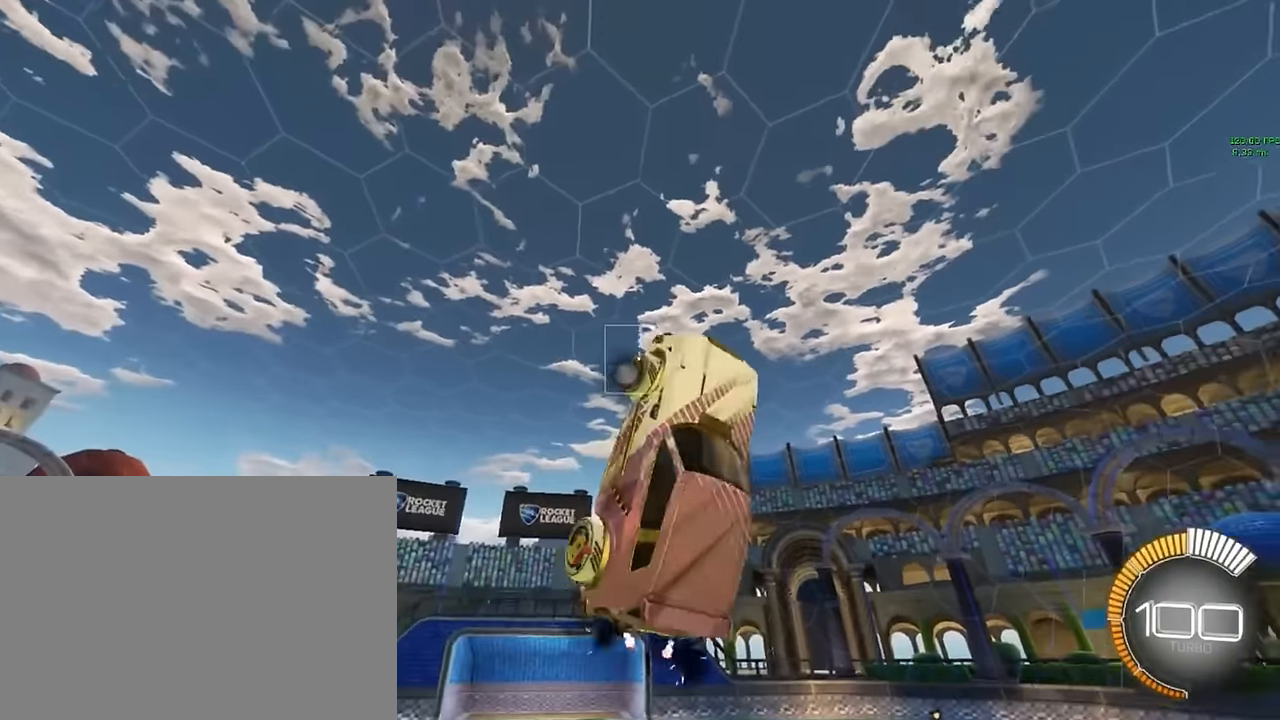
{"buttons": ["X"], "left_stick": "center", "events": [[125, "L1", "up"], [208, "L1", "down"], [291, "L1", "up"], [375, "L1", "down"], [458, "L1", "up"]]}
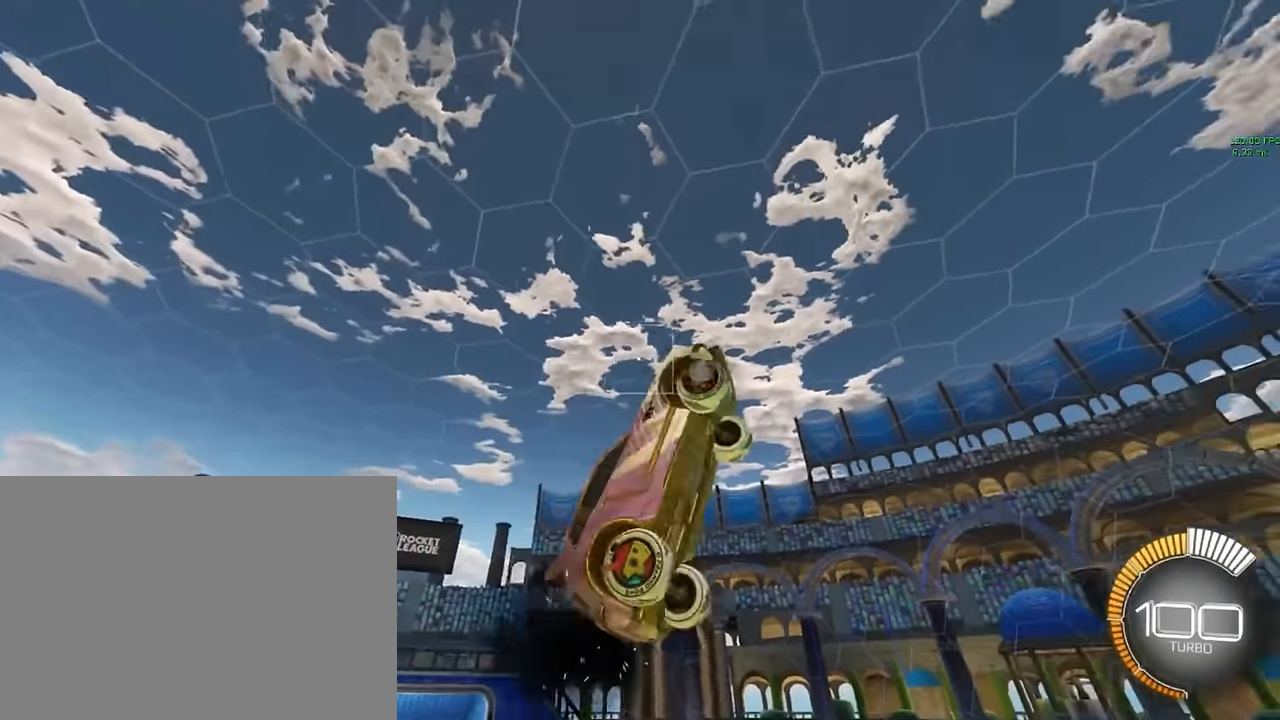
{"buttons": ["X", "L1"], "left_stick": "center", "events": [[83, "L1", "down"], [166, "L1", "up"], [291, "L1", "down"], [375, "L1", "up"], [500, "L1", "down"]]}
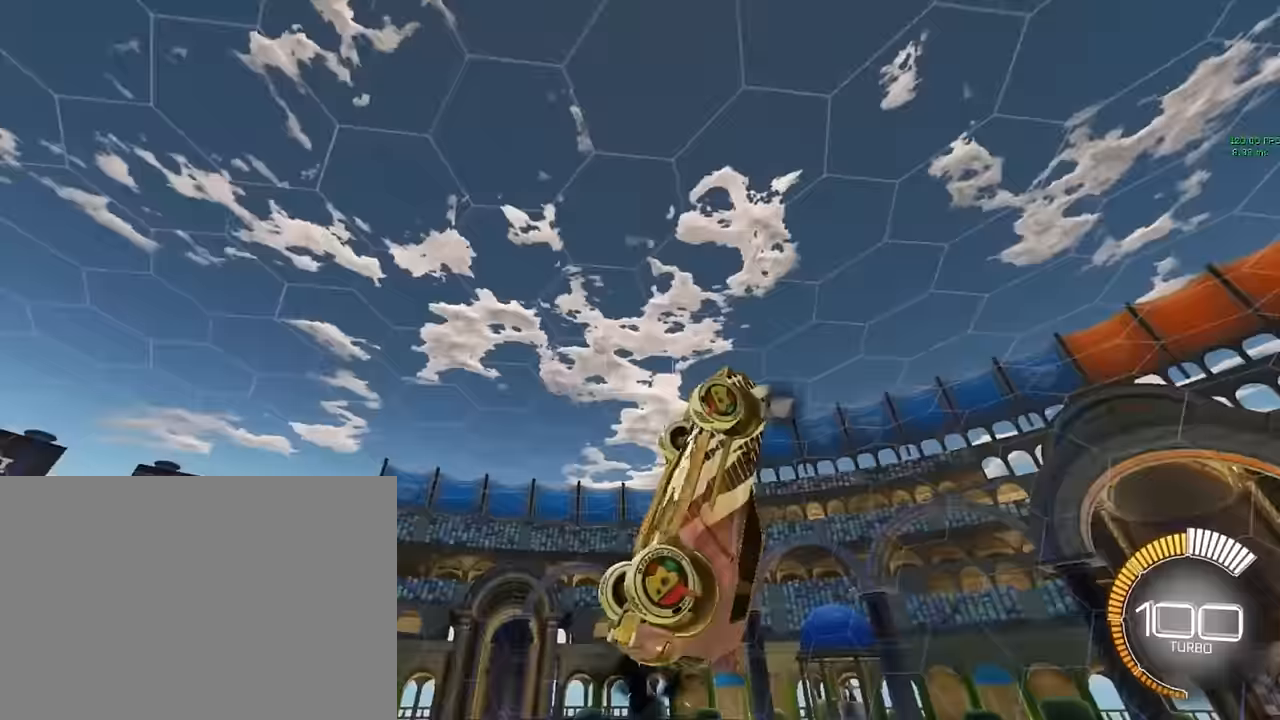
{"buttons": ["X", "L1"], "left_stick": "down-right", "events": [[125, "L1", "up"], [375, "L1", "down"], [458, "left_stick", "down-right"]]}
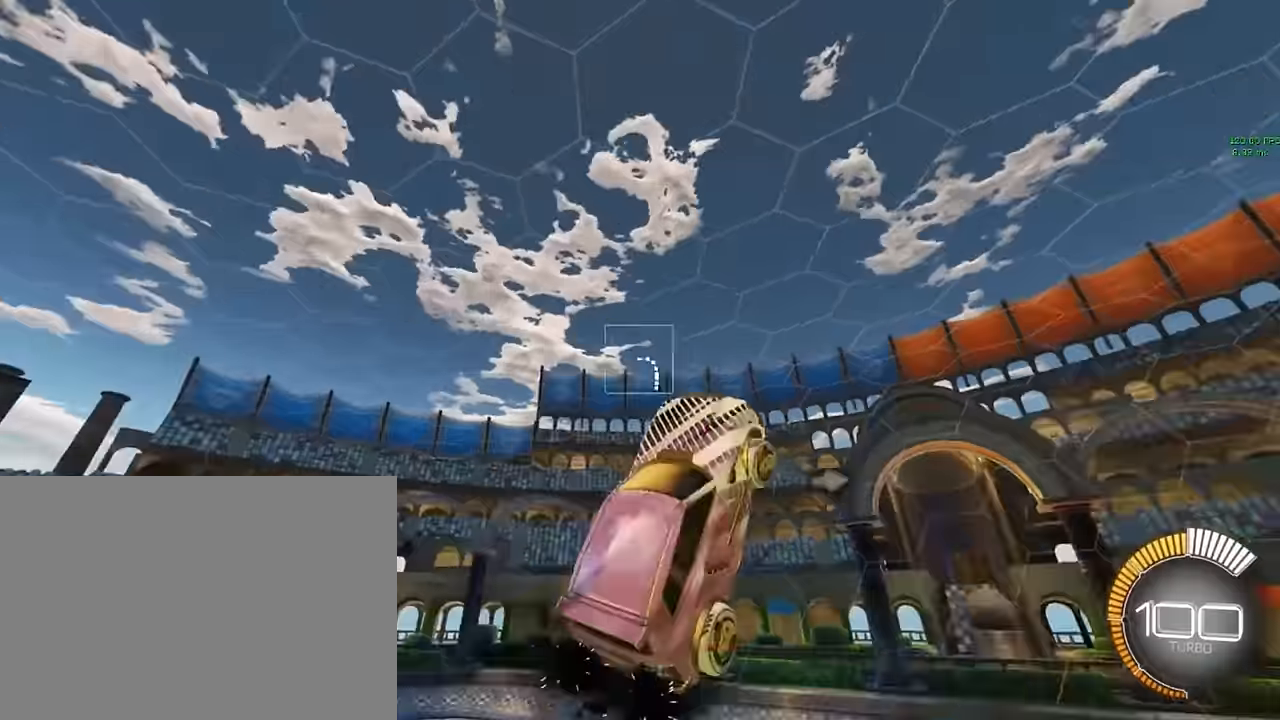
{"buttons": ["X", "L1"], "left_stick": "right", "events": [[125, "left_stick", "down-left"], [292, "left_stick", "up-left"], [458, "left_stick", "right"]]}
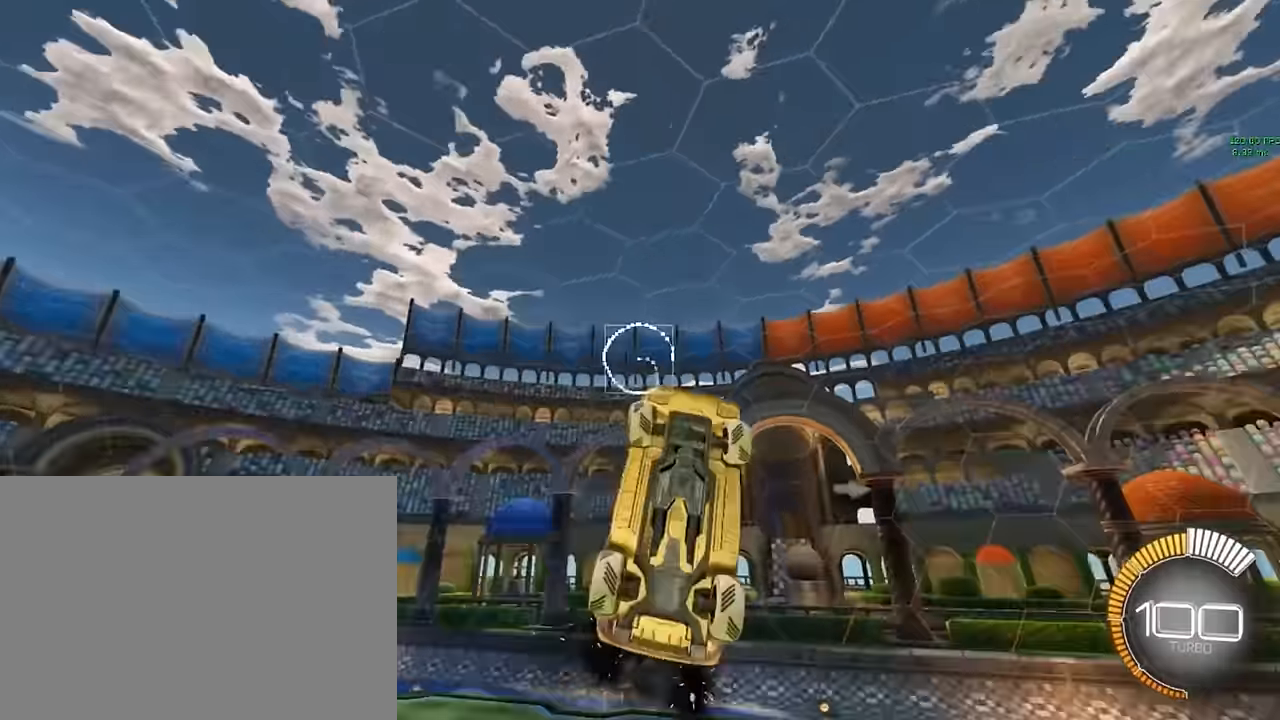
{"buttons": ["X"], "left_stick": "center", "events": [[125, "left_stick", "center"], [208, "L1", "up"], [333, "L1", "down"], [458, "L1", "up"]]}